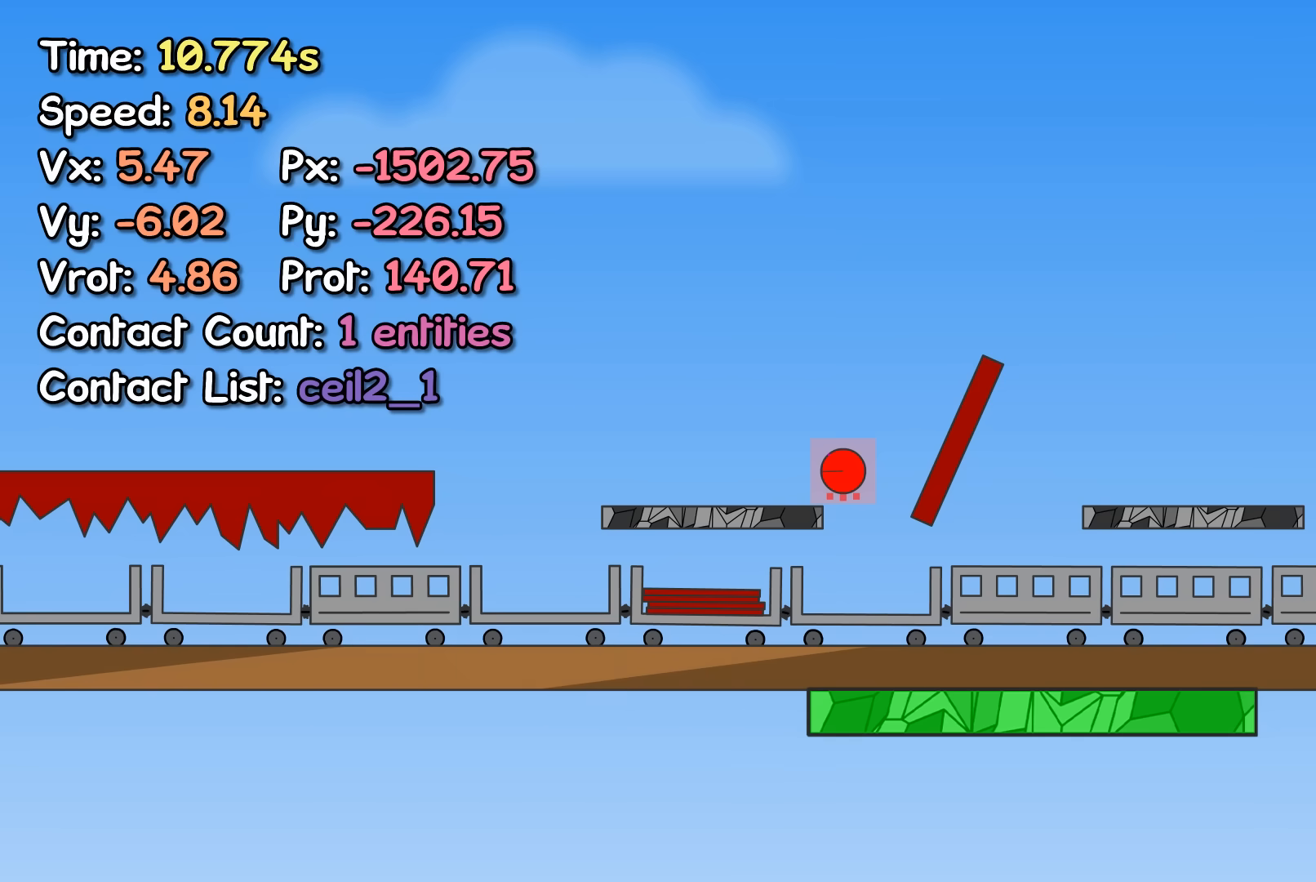
Gameplay with keyboard; each line is a JSON object with the keys held at the frame after it. "events" lists presses ("down") and releases ("up") of "left", "right" and "up" between this image and that frame as [ms after this image, input, new state], when the widget could be followed in between. No other keys are recorded. Mouse input is not recorded.
{"keys": ["right", "up"], "events": []}
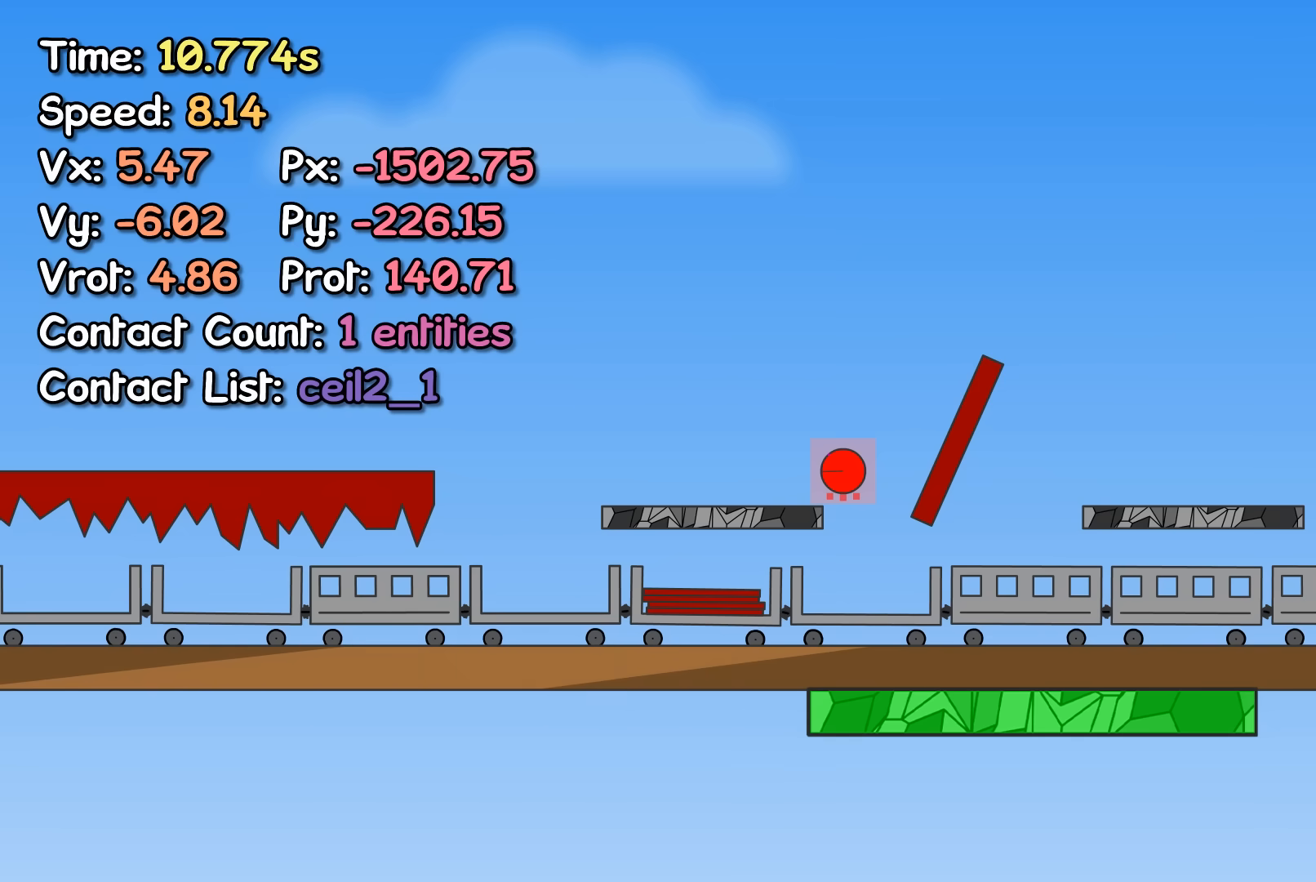
{"keys": ["right", "up"], "events": []}
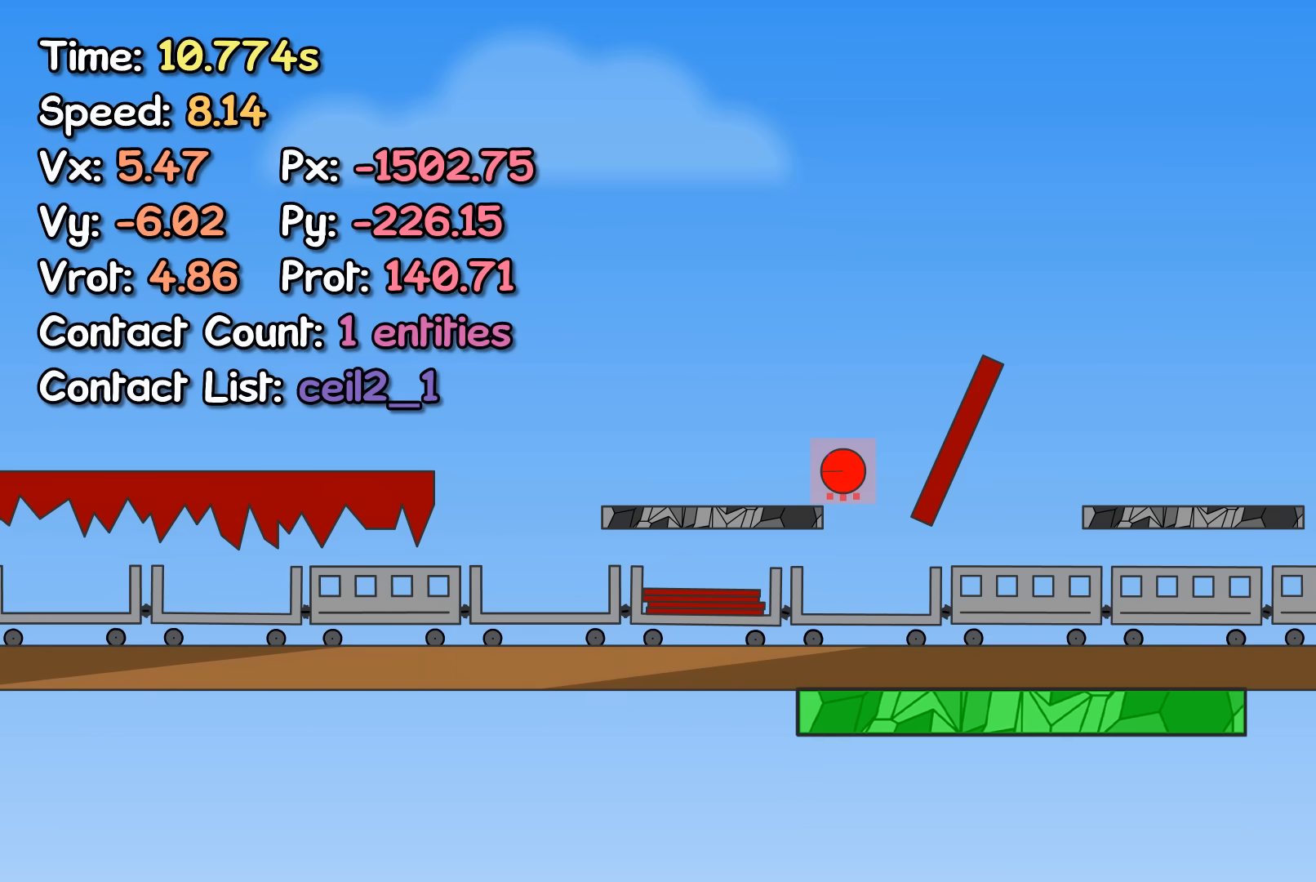
{"keys": ["right", "up"], "events": []}
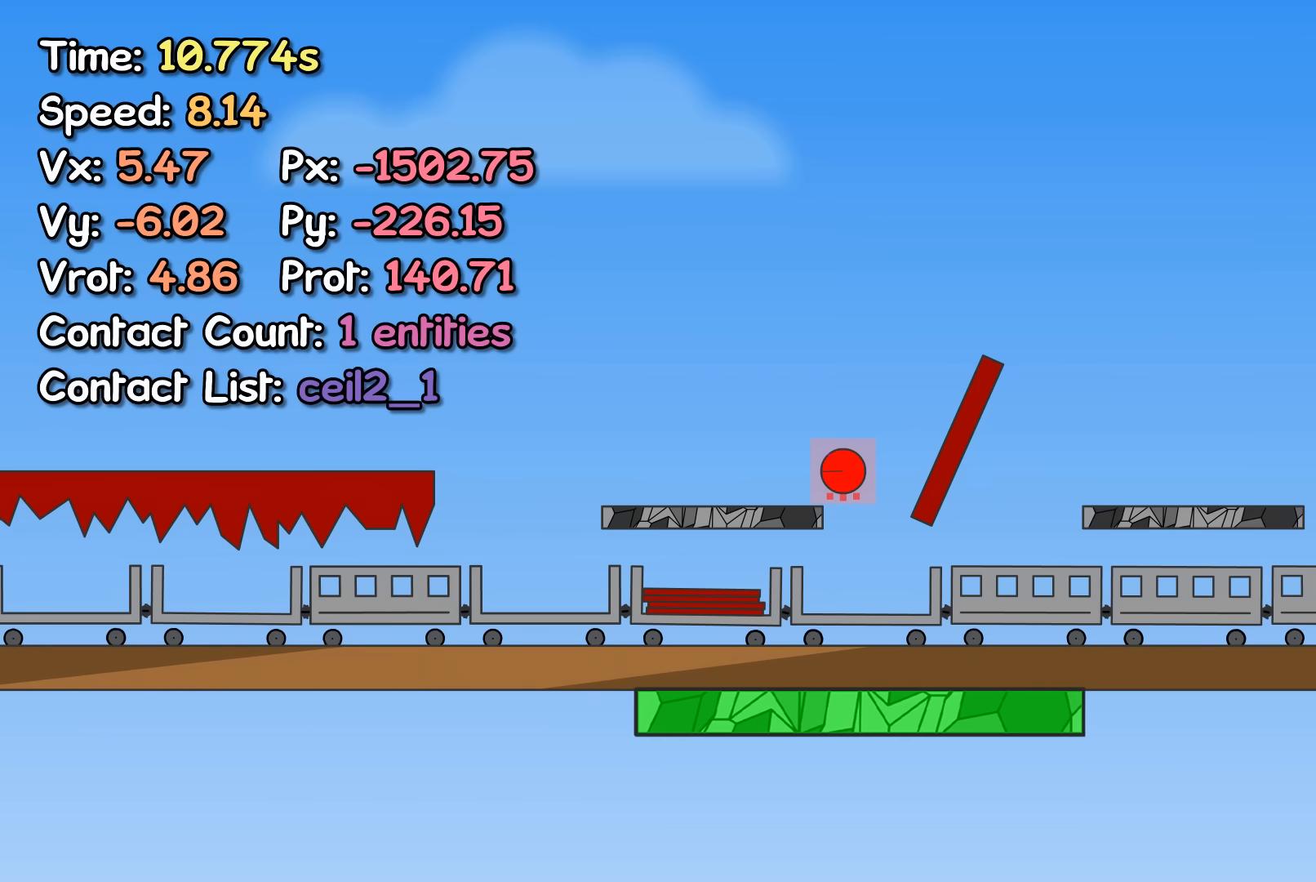
{"keys": ["right", "up"], "events": []}
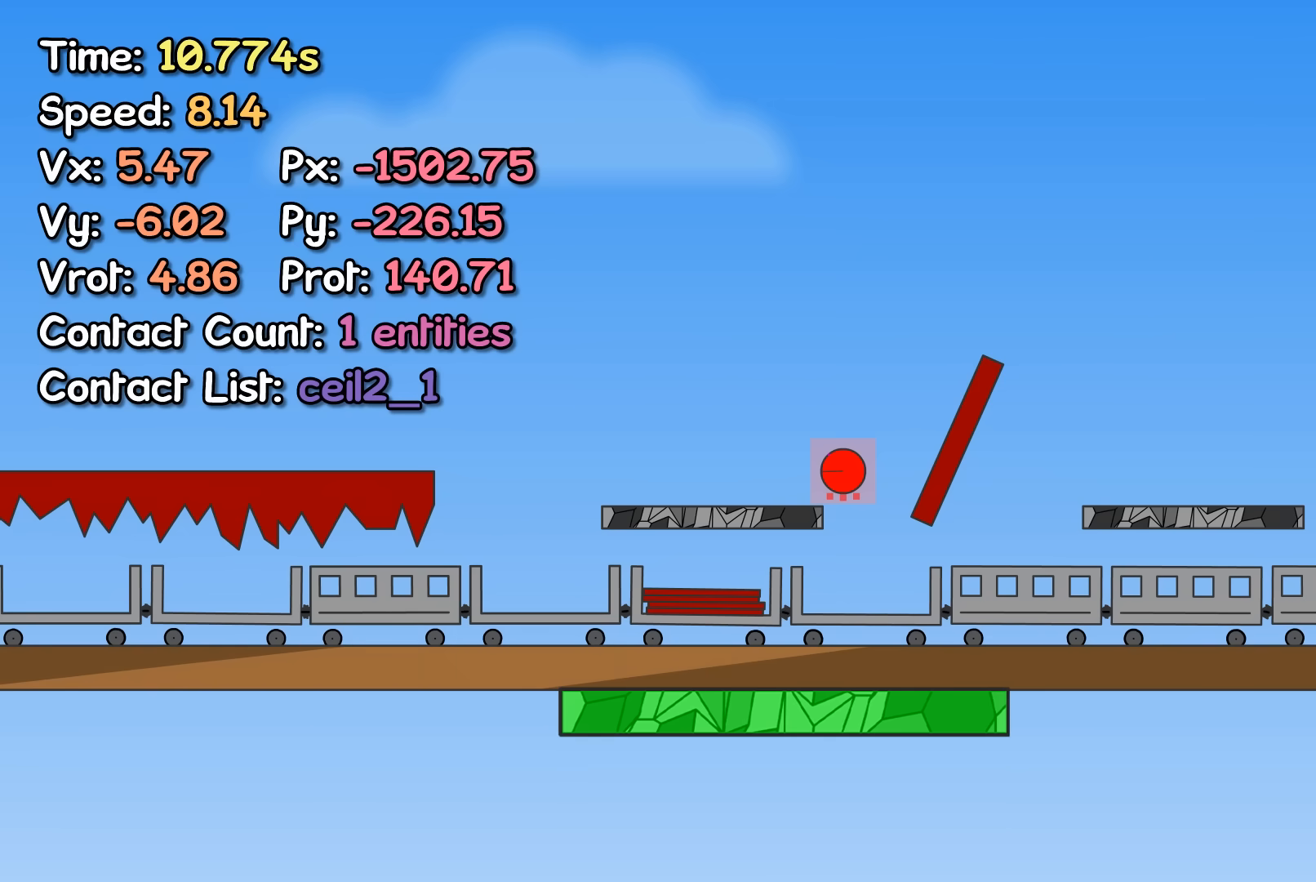
{"keys": ["right", "up"], "events": []}
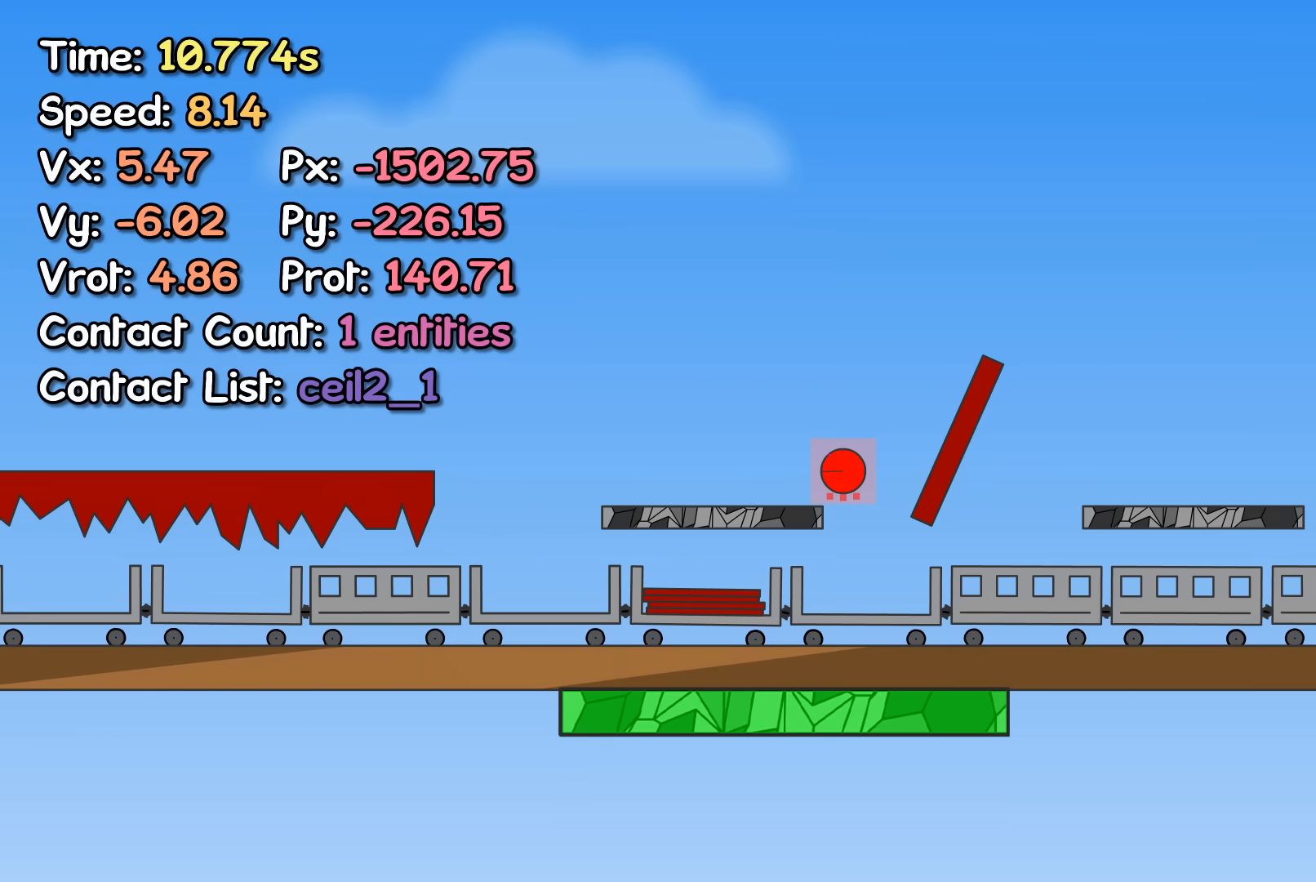
{"keys": ["right", "up"], "events": []}
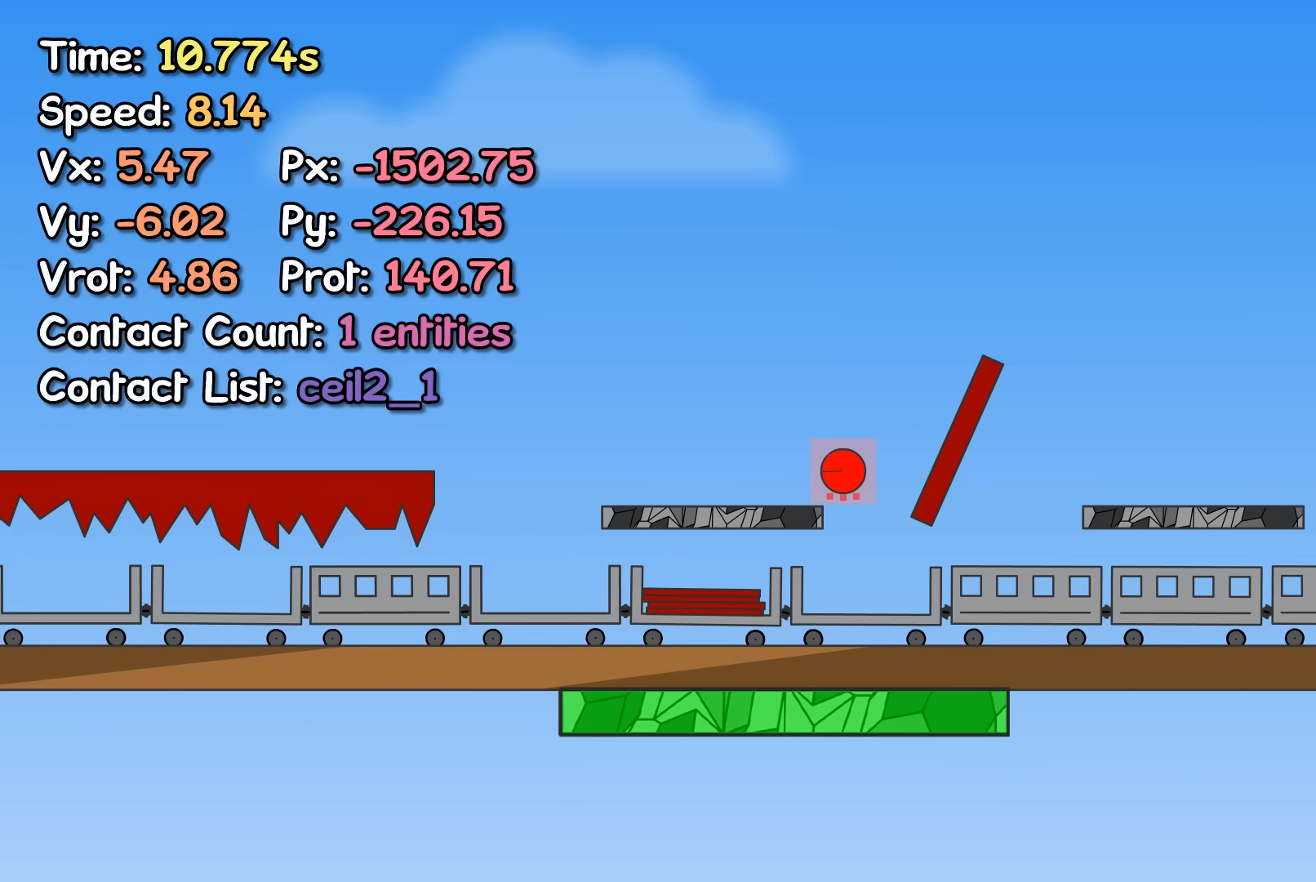
{"keys": ["right"], "events": [[483, "up", "up"]]}
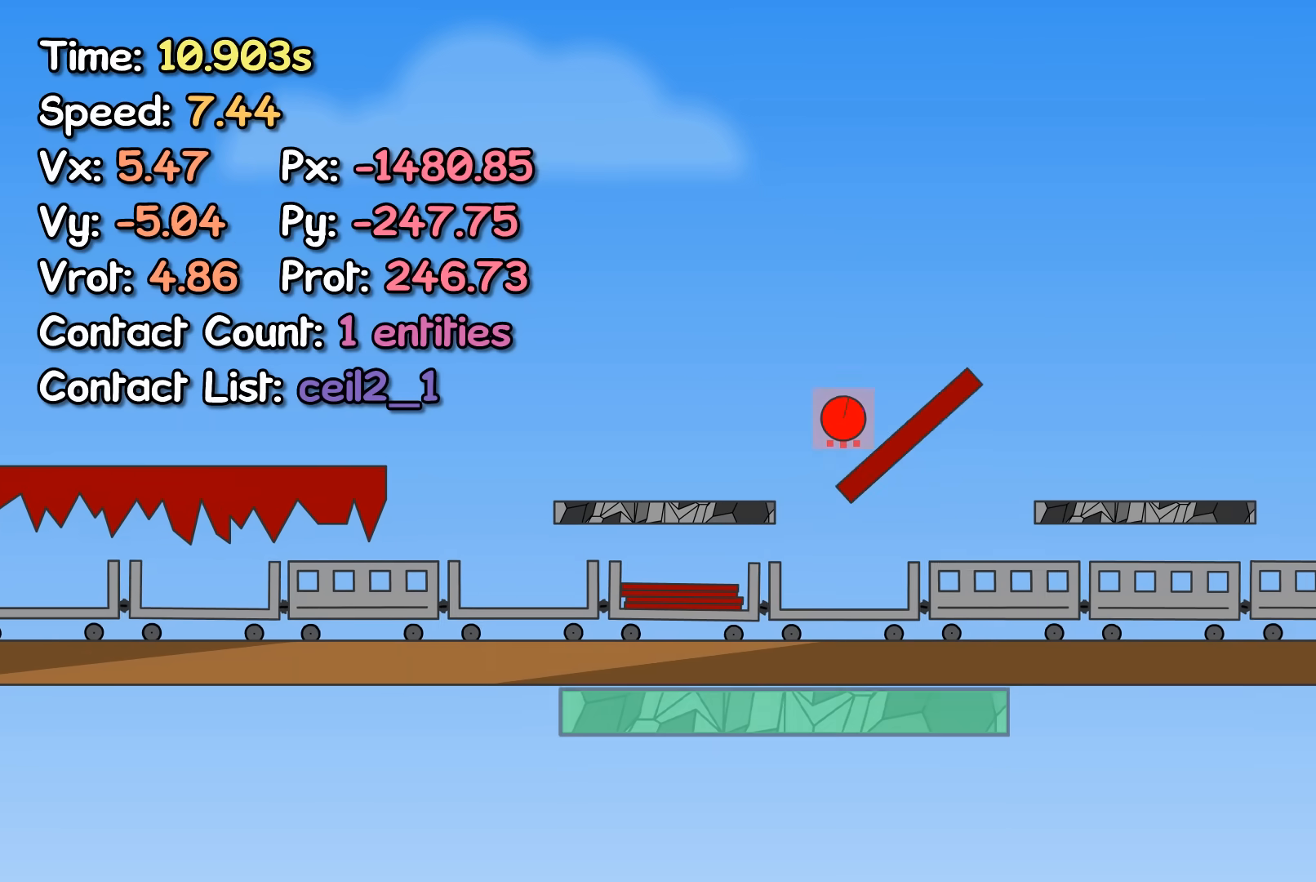
{"keys": ["right"], "events": [[217, "up", "down"], [317, "up", "up"]]}
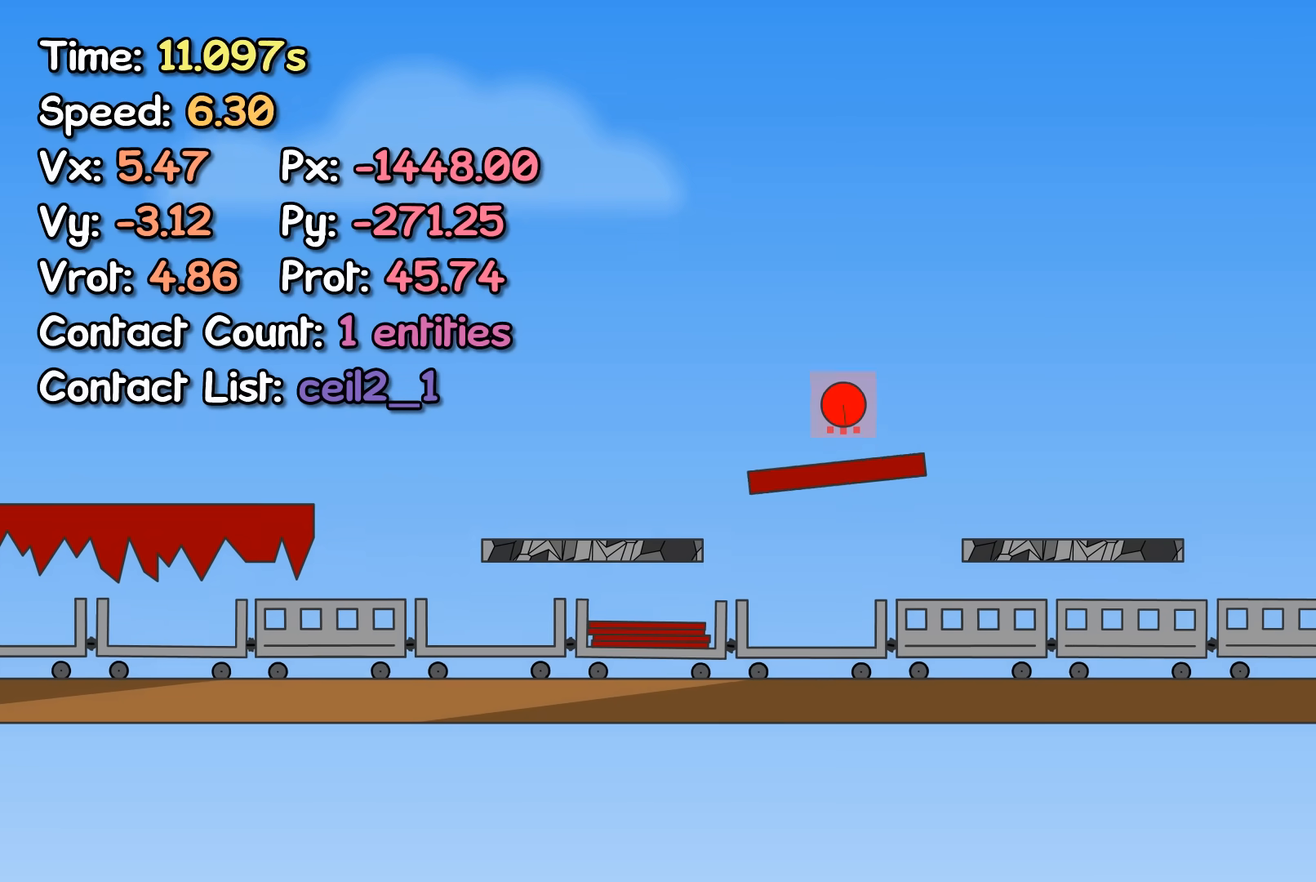
{"keys": ["right"], "events": [[283, "up", "down"], [350, "up", "up"]]}
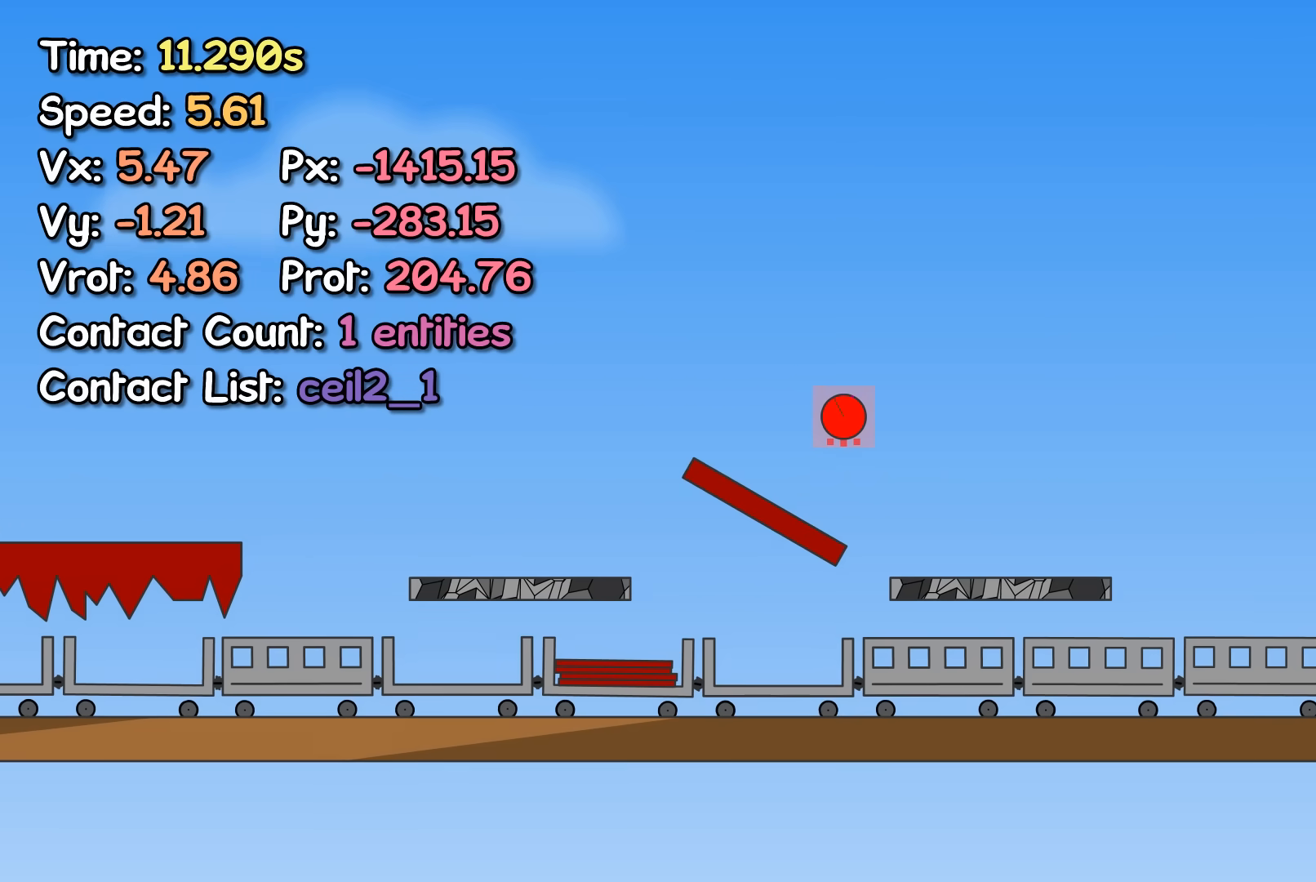
{"keys": ["right"], "events": []}
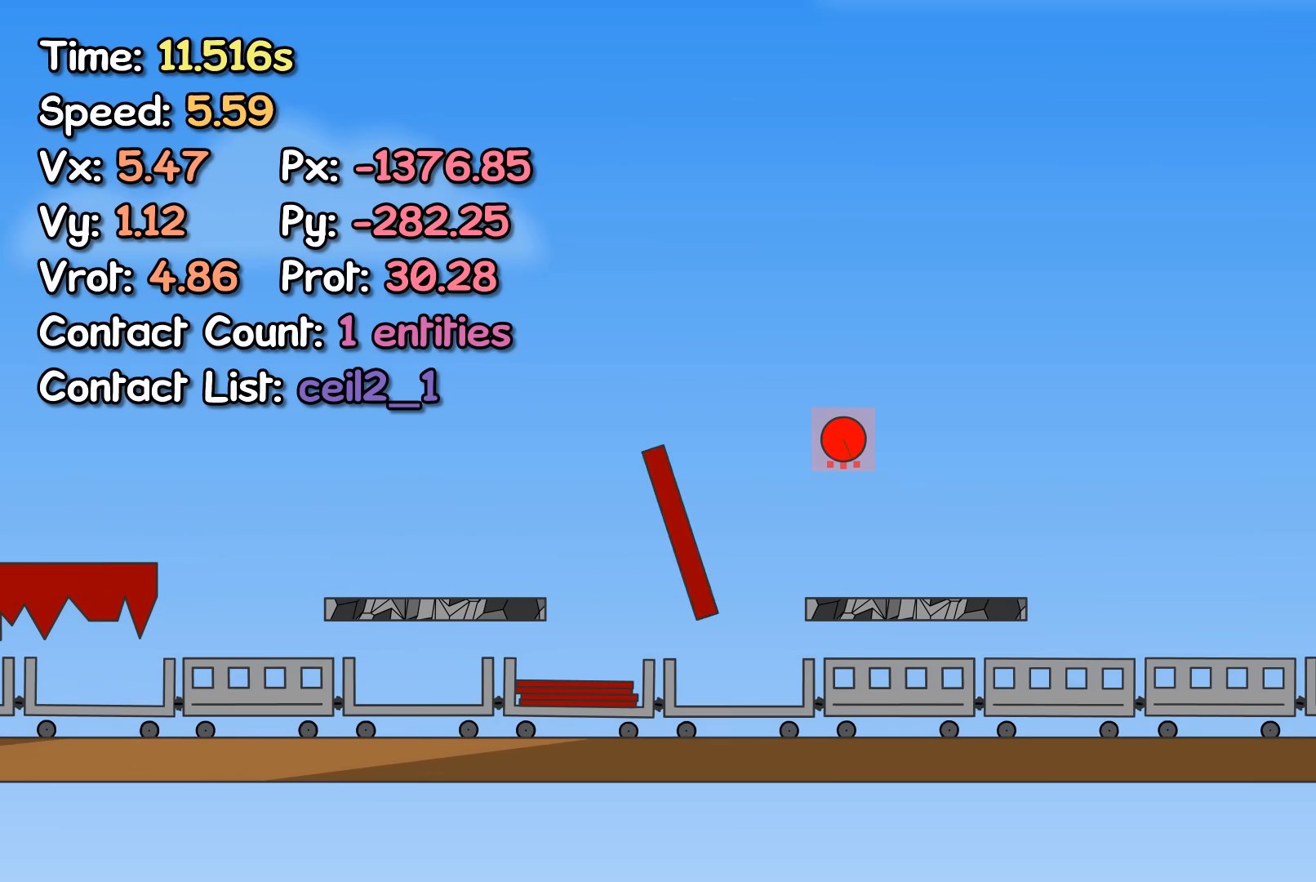
{"keys": ["right"], "events": []}
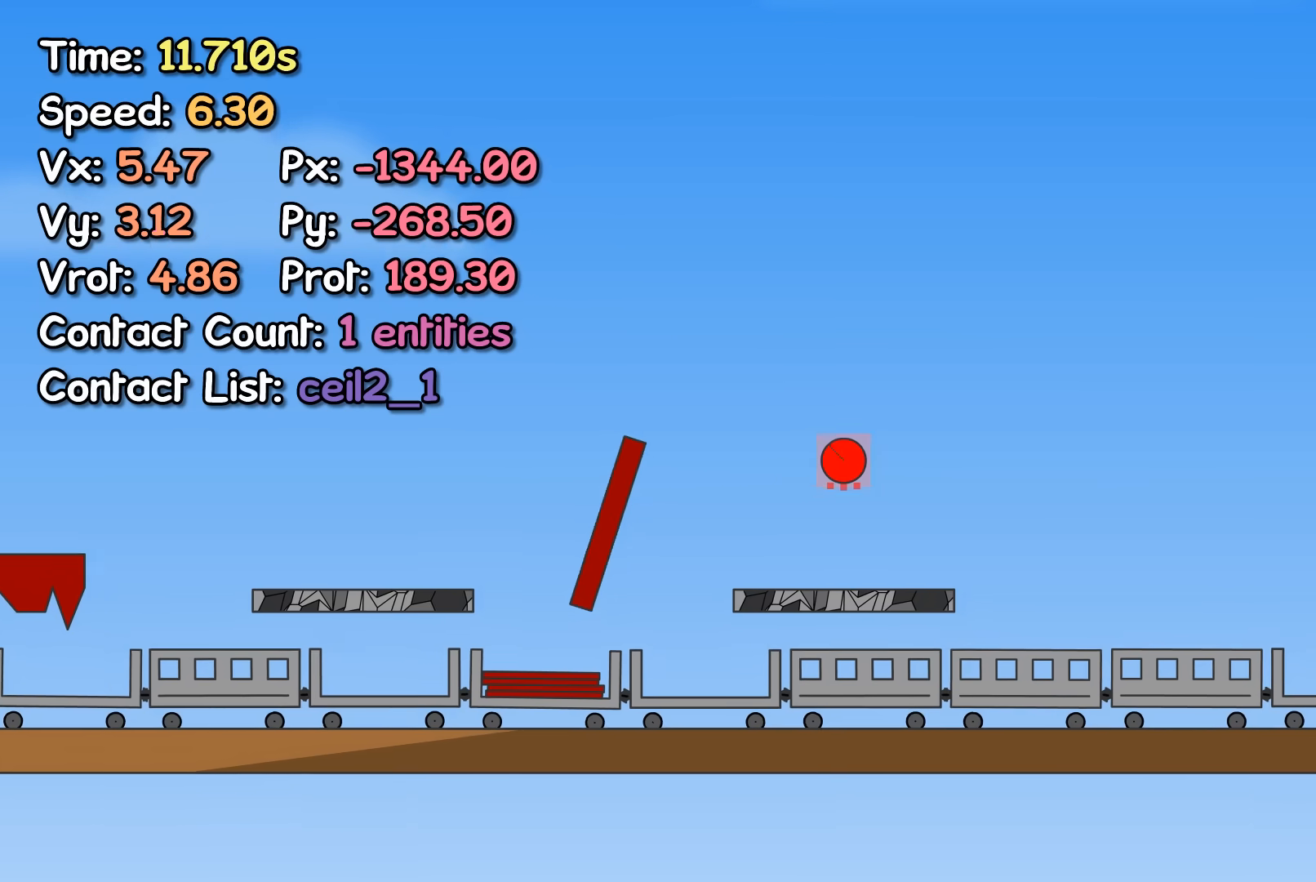
{"keys": ["right"], "events": []}
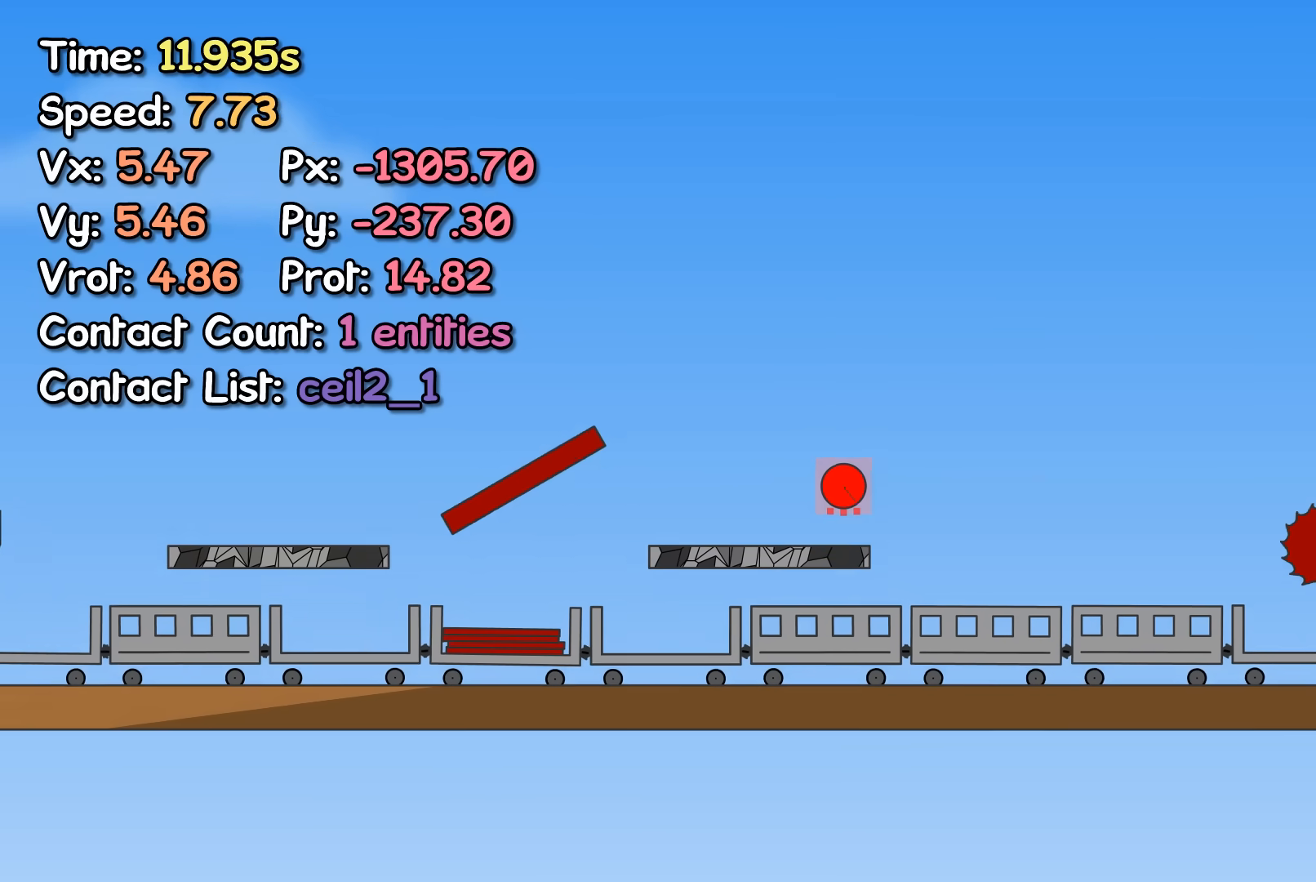
{"keys": ["right"], "events": []}
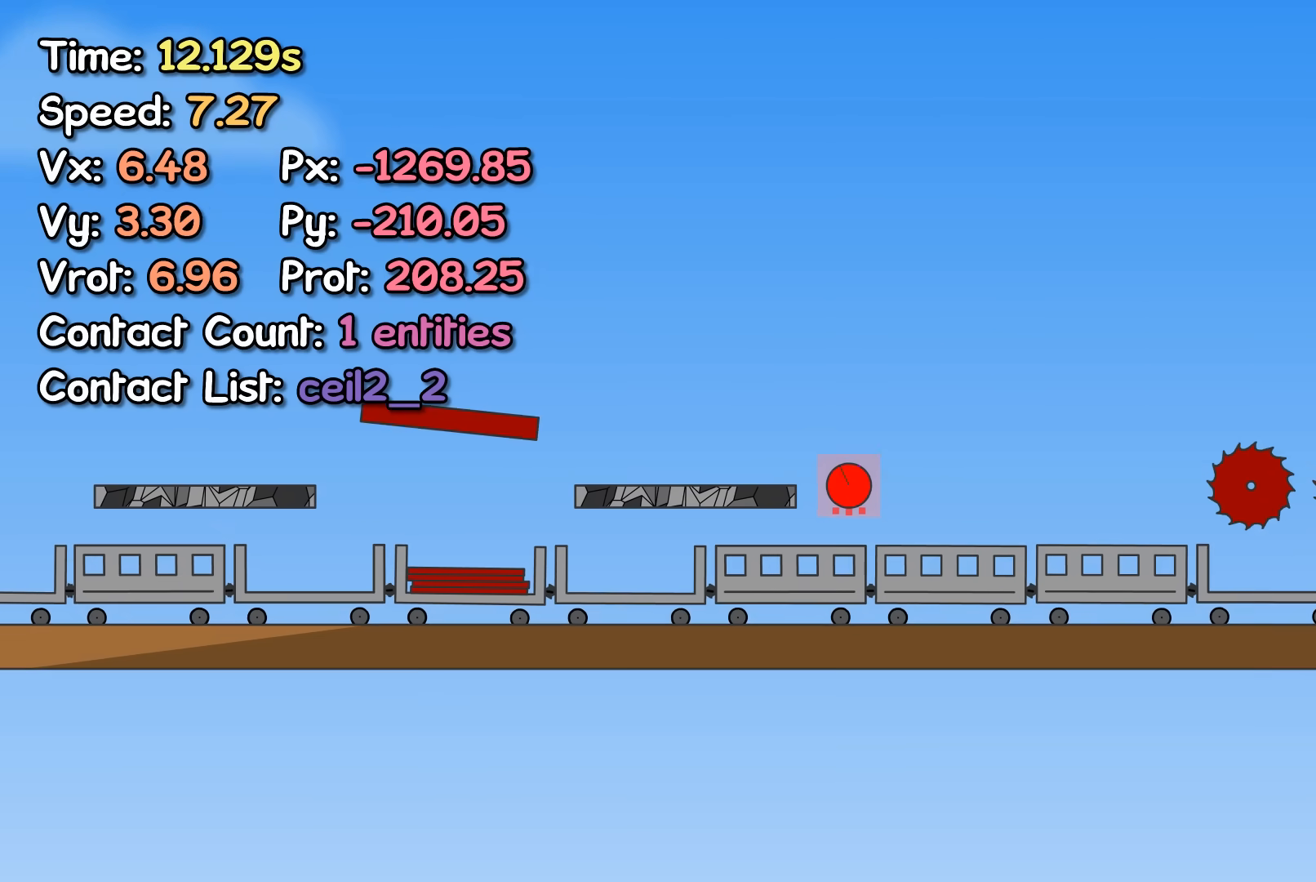
{"keys": ["right"], "events": []}
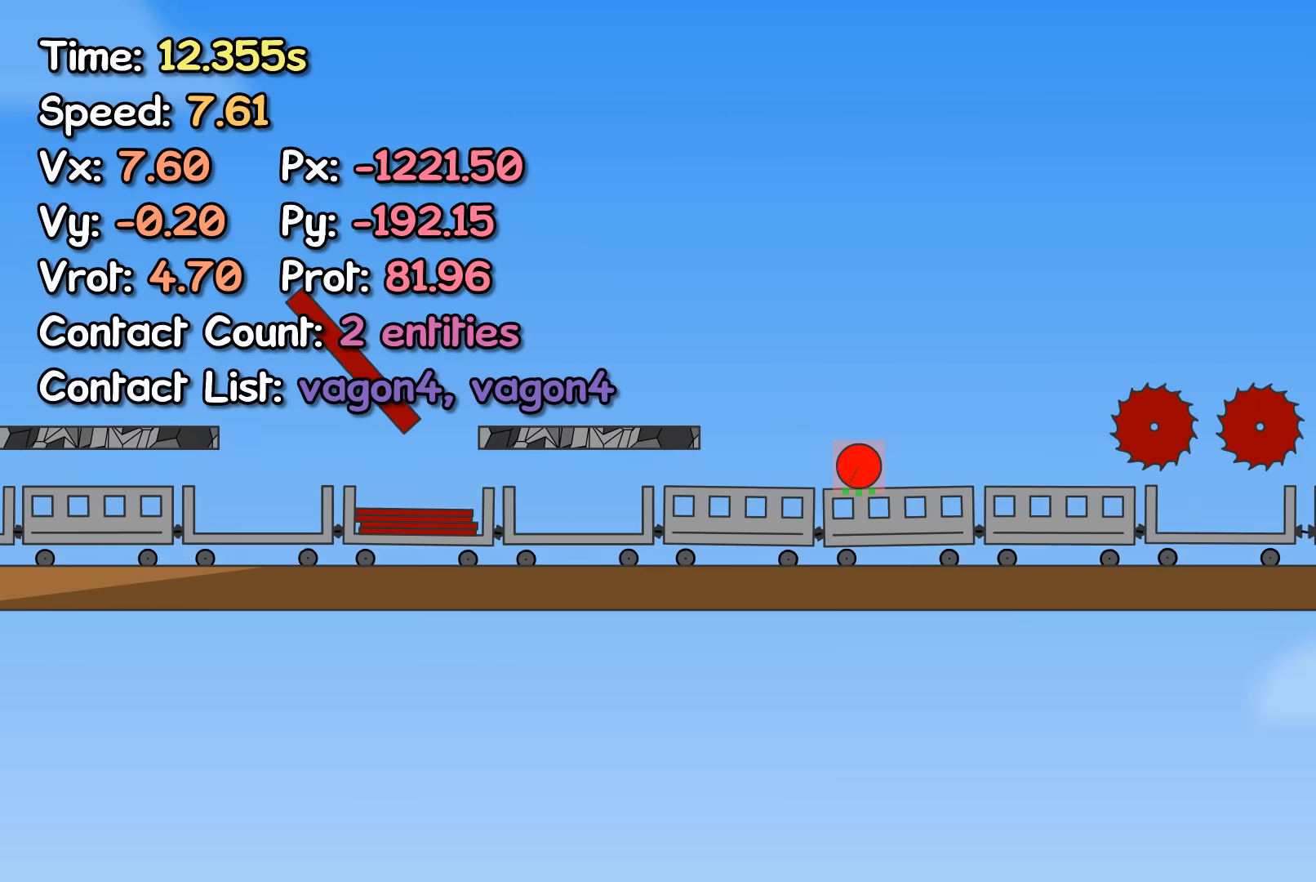
{"keys": ["right", "up"], "events": [[150, "up", "down"]]}
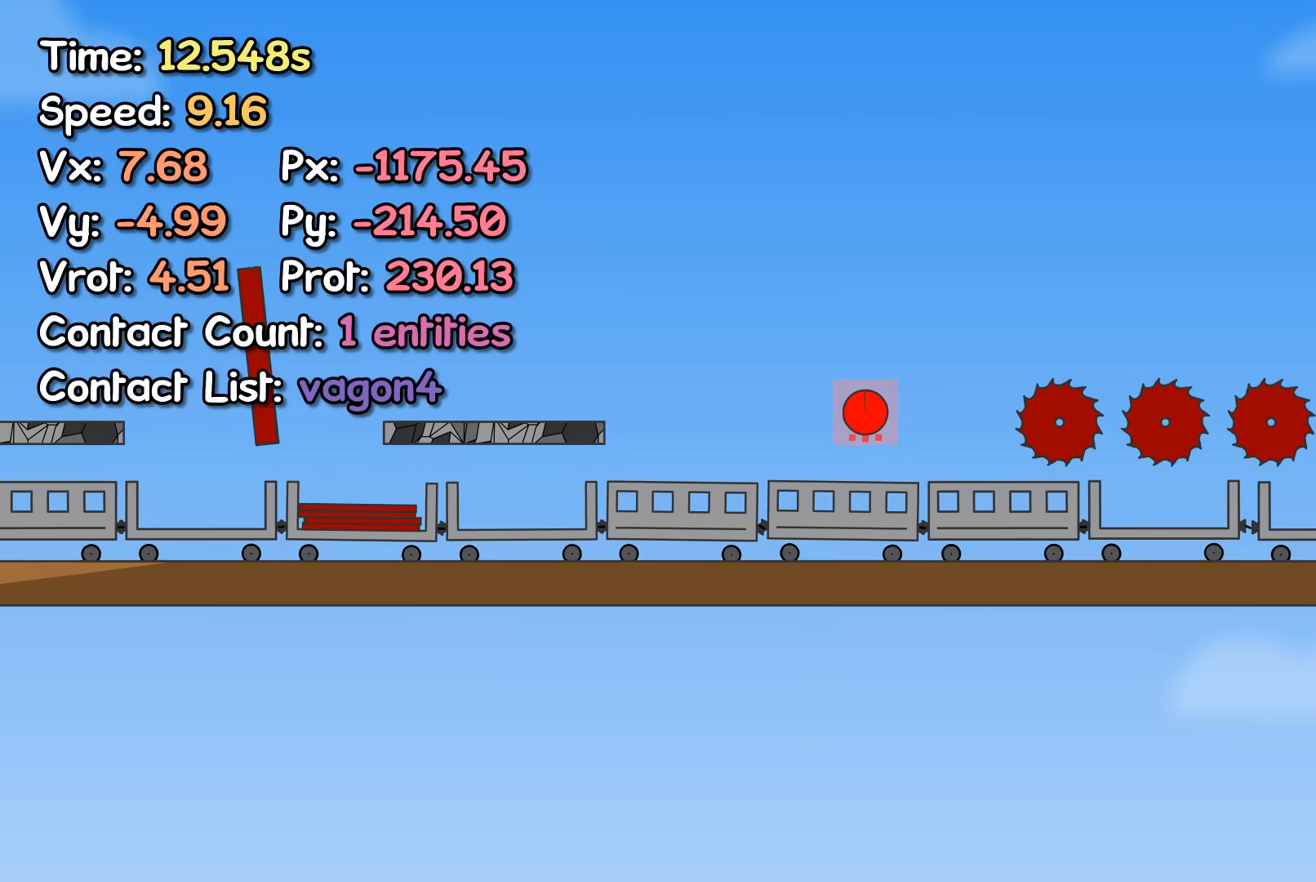
{"keys": ["right"], "events": [[217, "up", "up"]]}
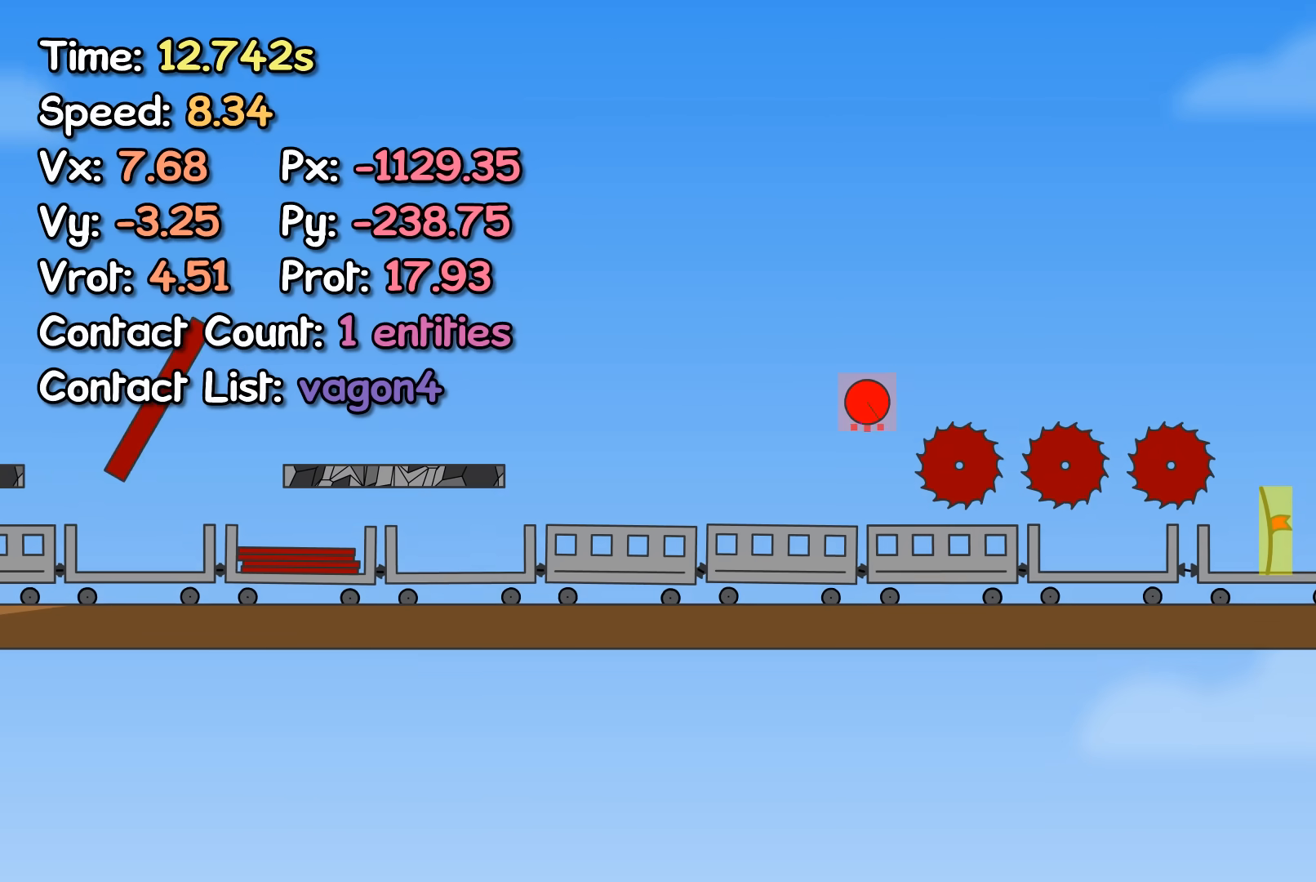
{"keys": ["right"], "events": [[17, "up", "down"], [183, "up", "up"]]}
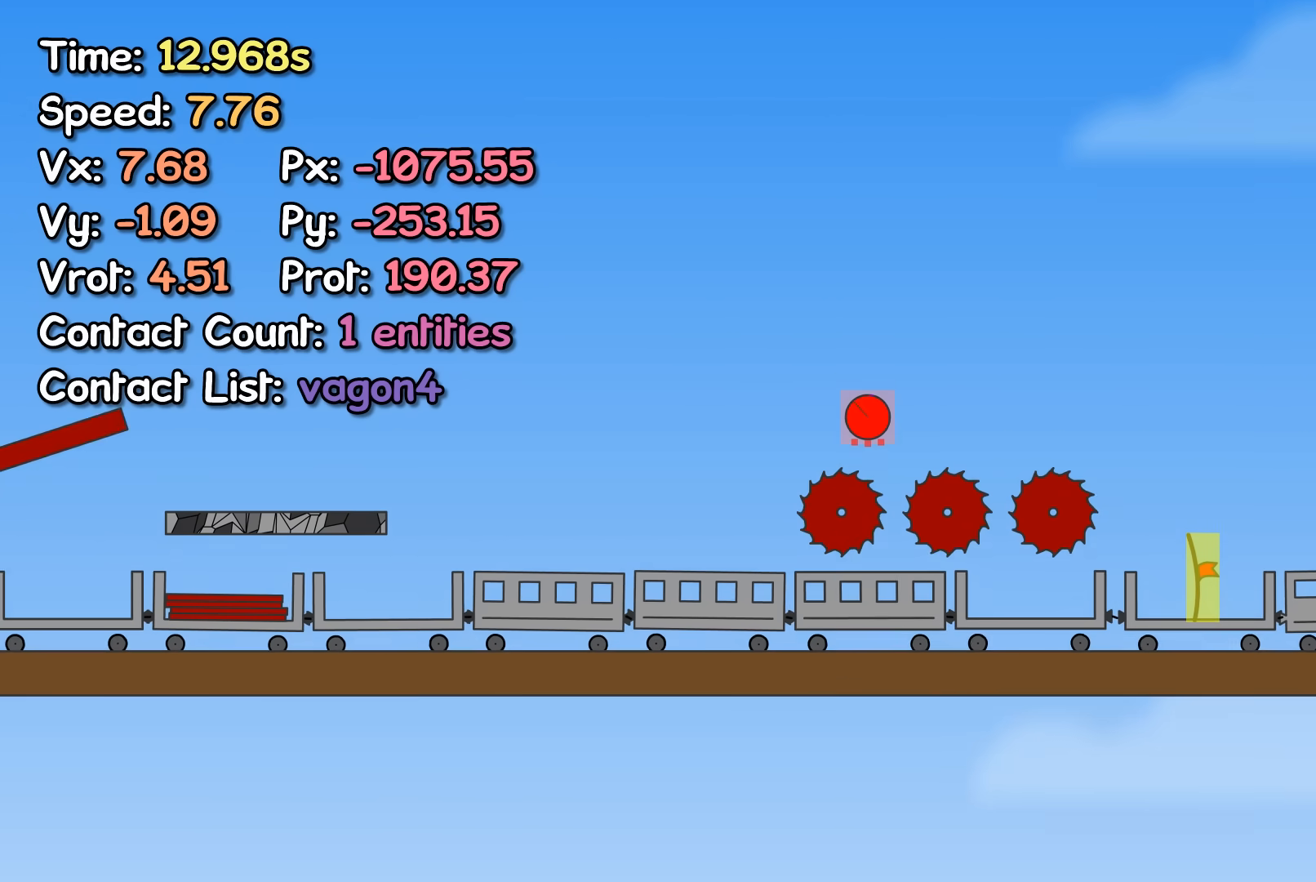
{"keys": ["right"], "events": []}
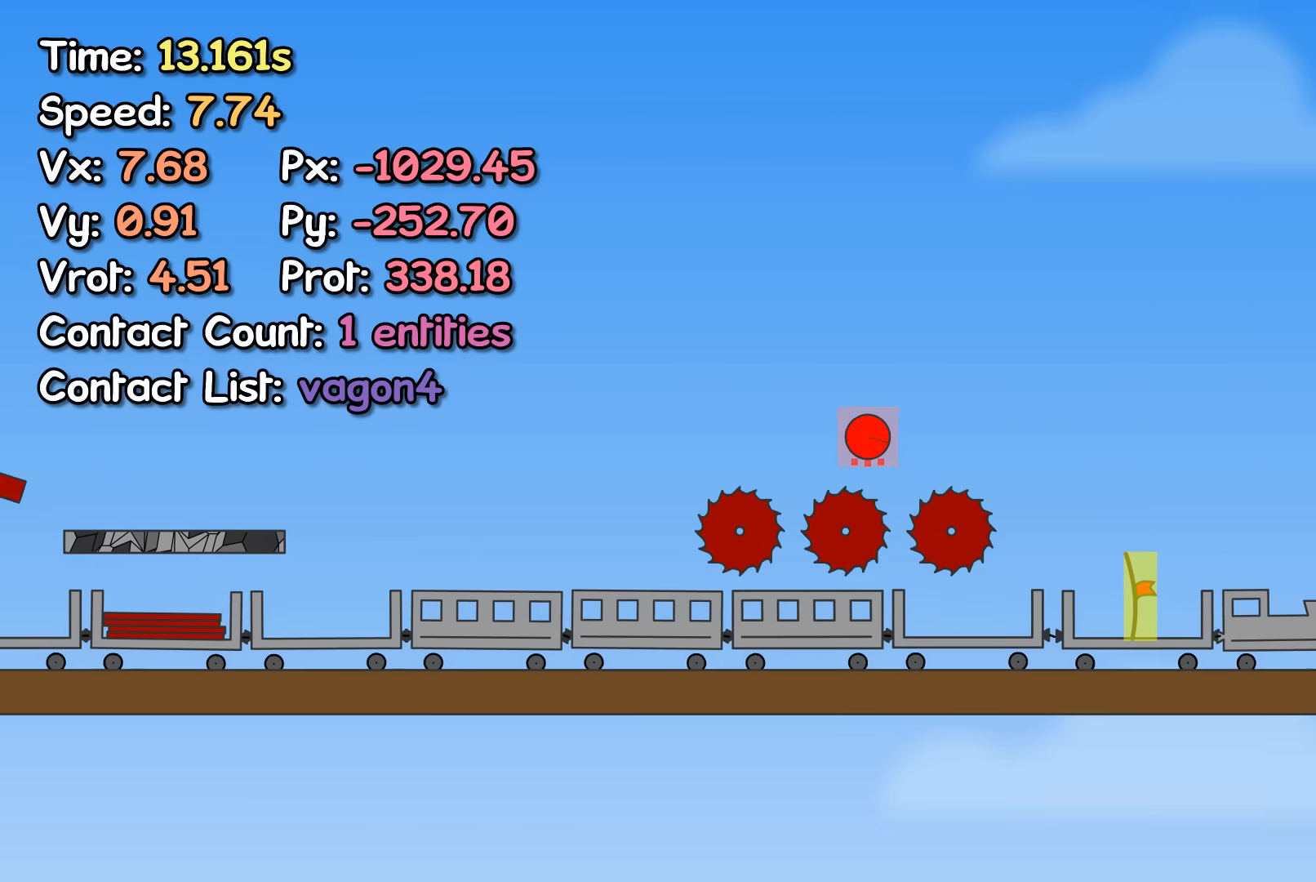
{"keys": ["right"], "events": []}
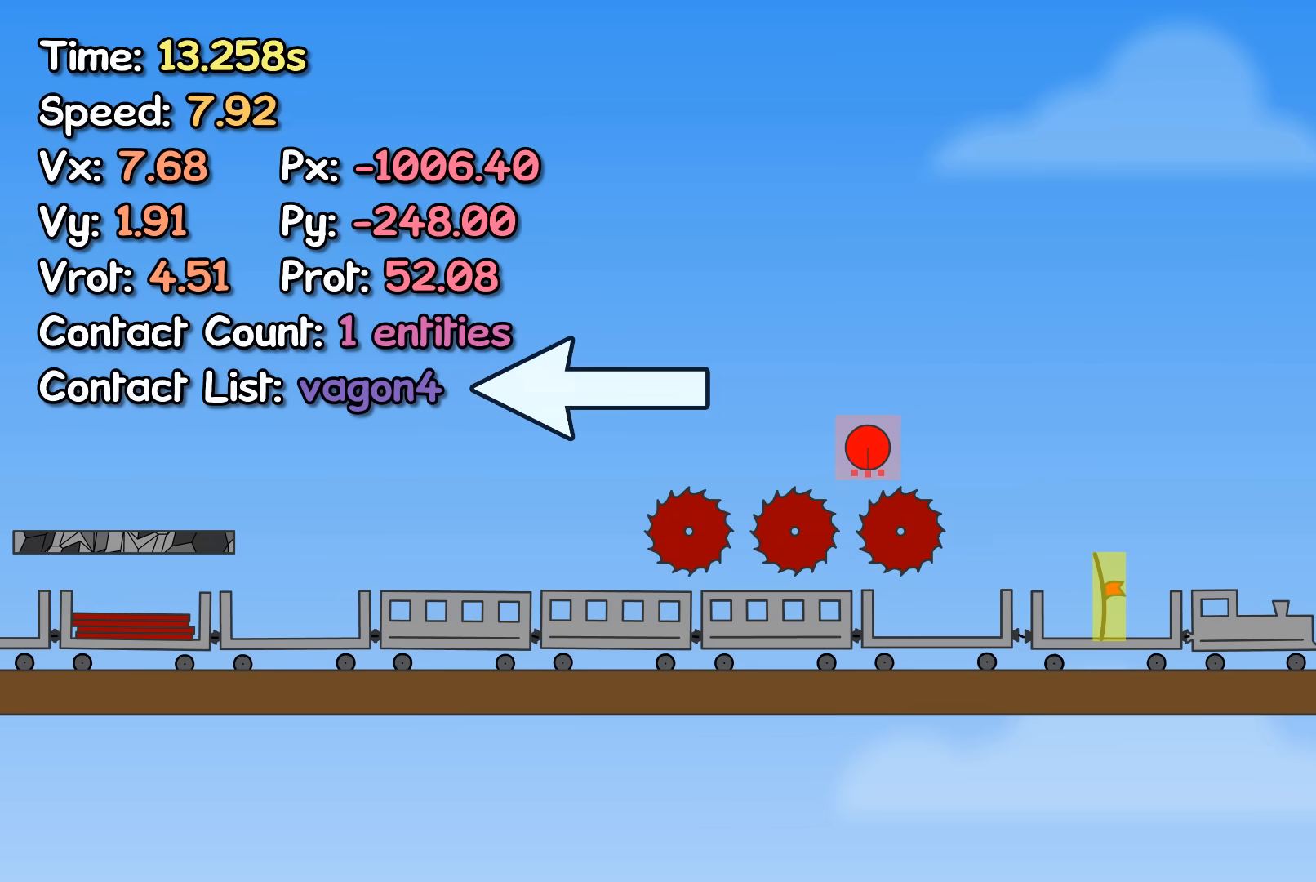
{"keys": ["right"], "events": []}
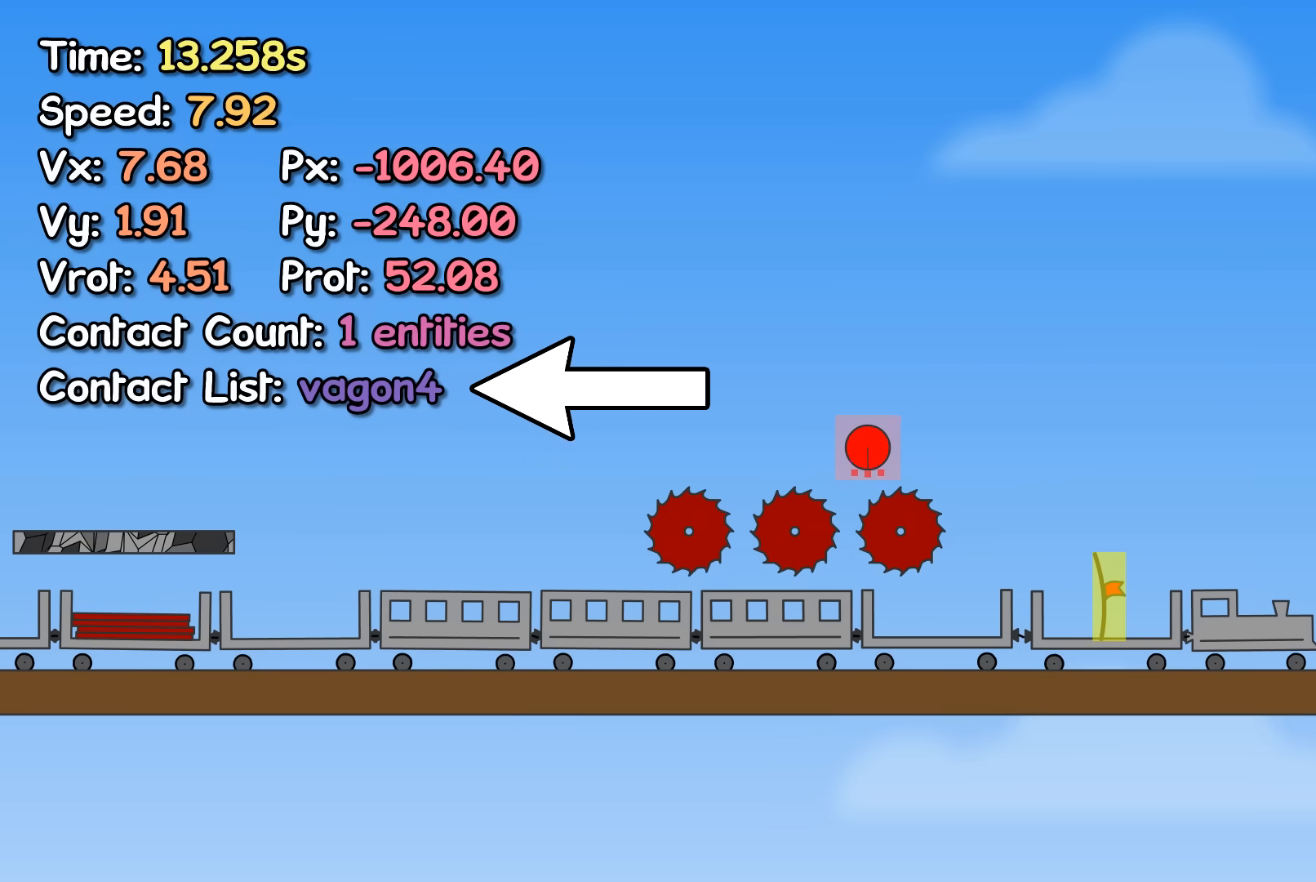
{"keys": ["right"], "events": []}
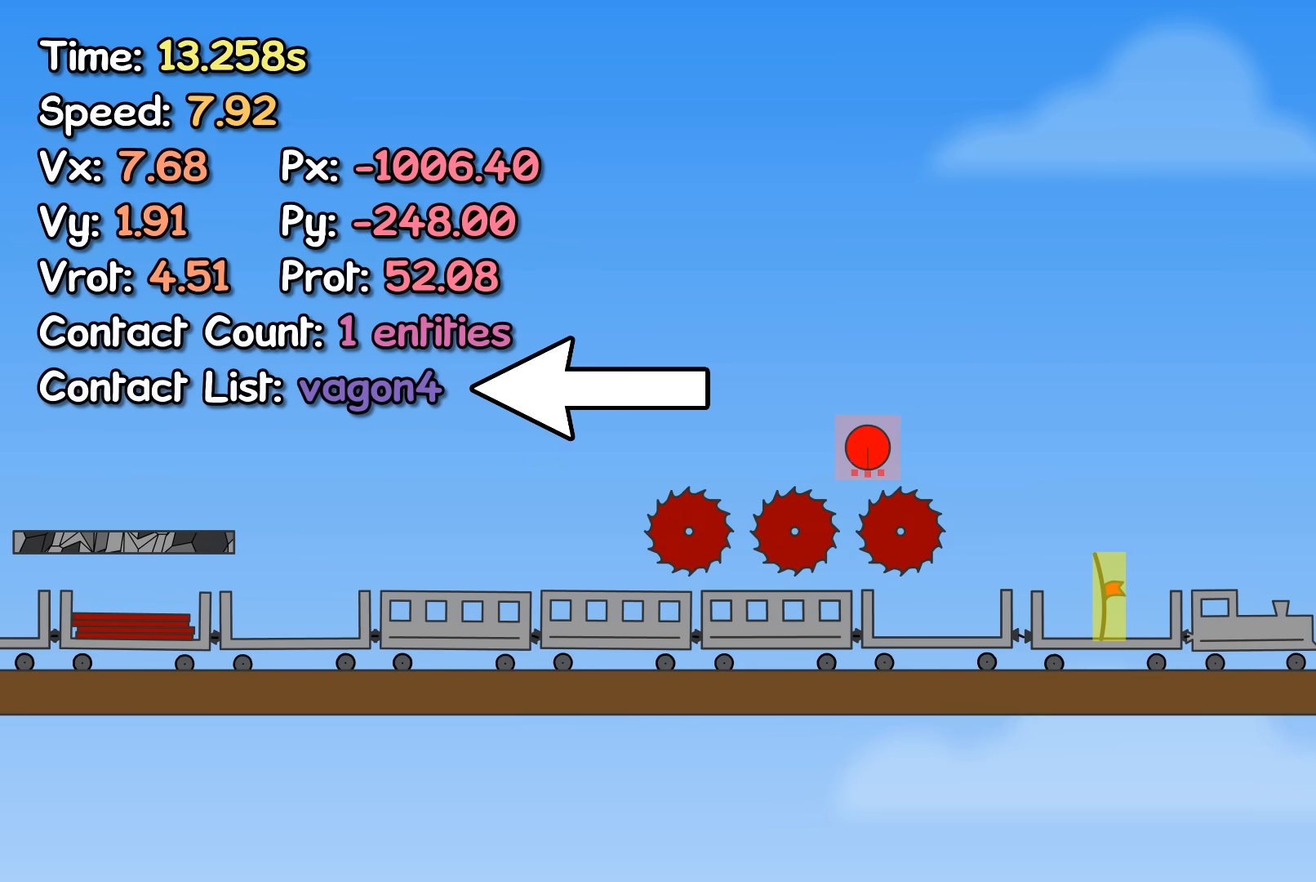
{"keys": ["right"], "events": []}
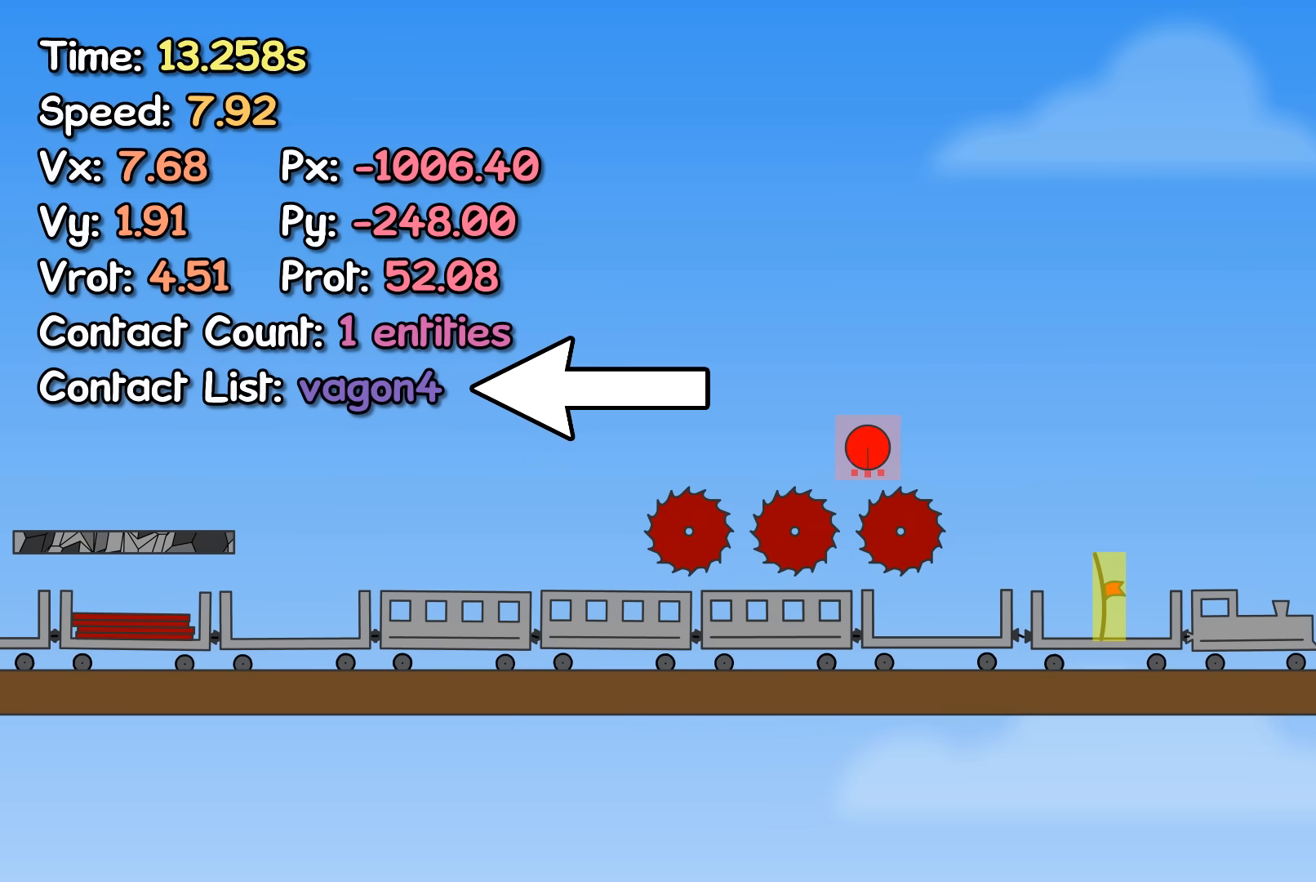
{"keys": ["right"], "events": []}
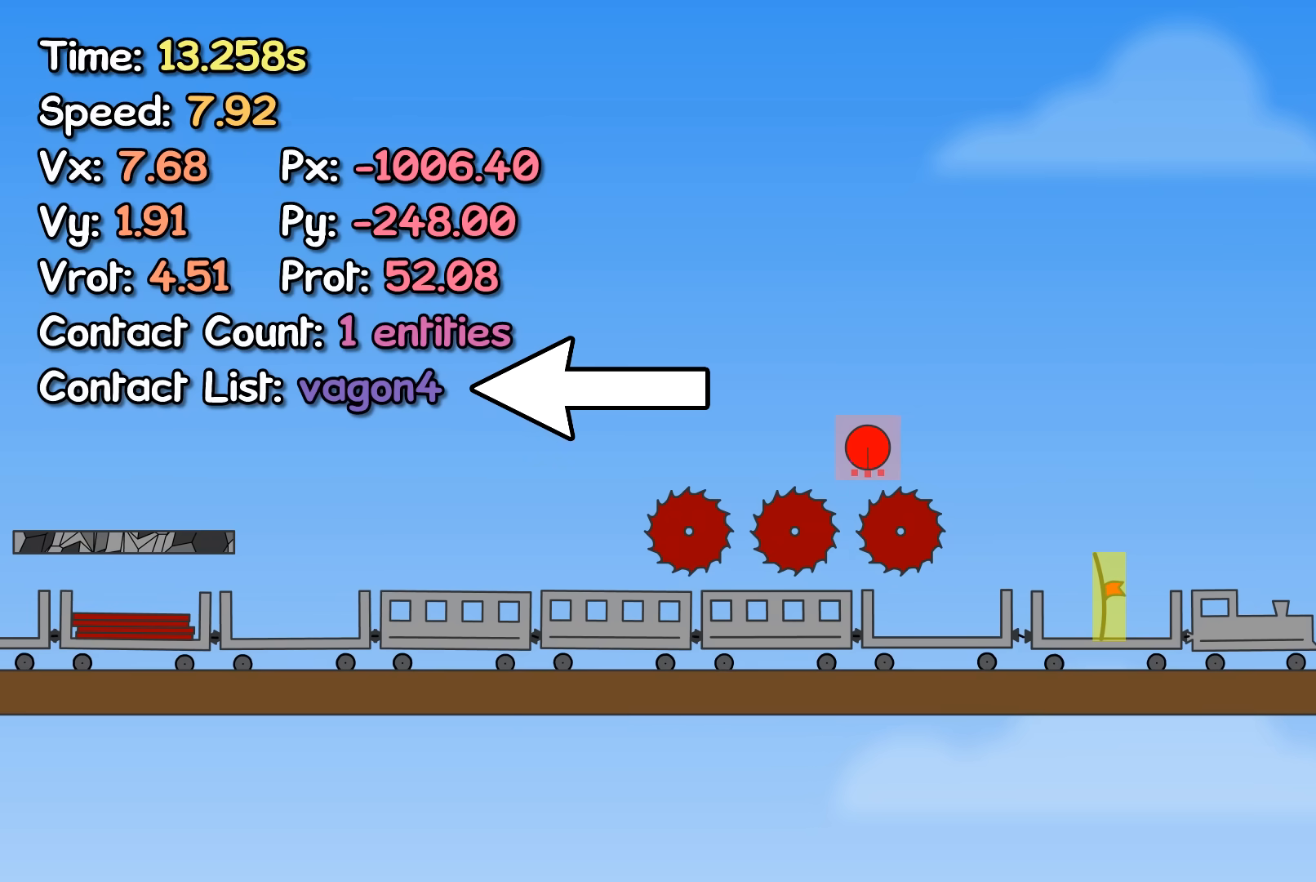
{"keys": ["right"], "events": []}
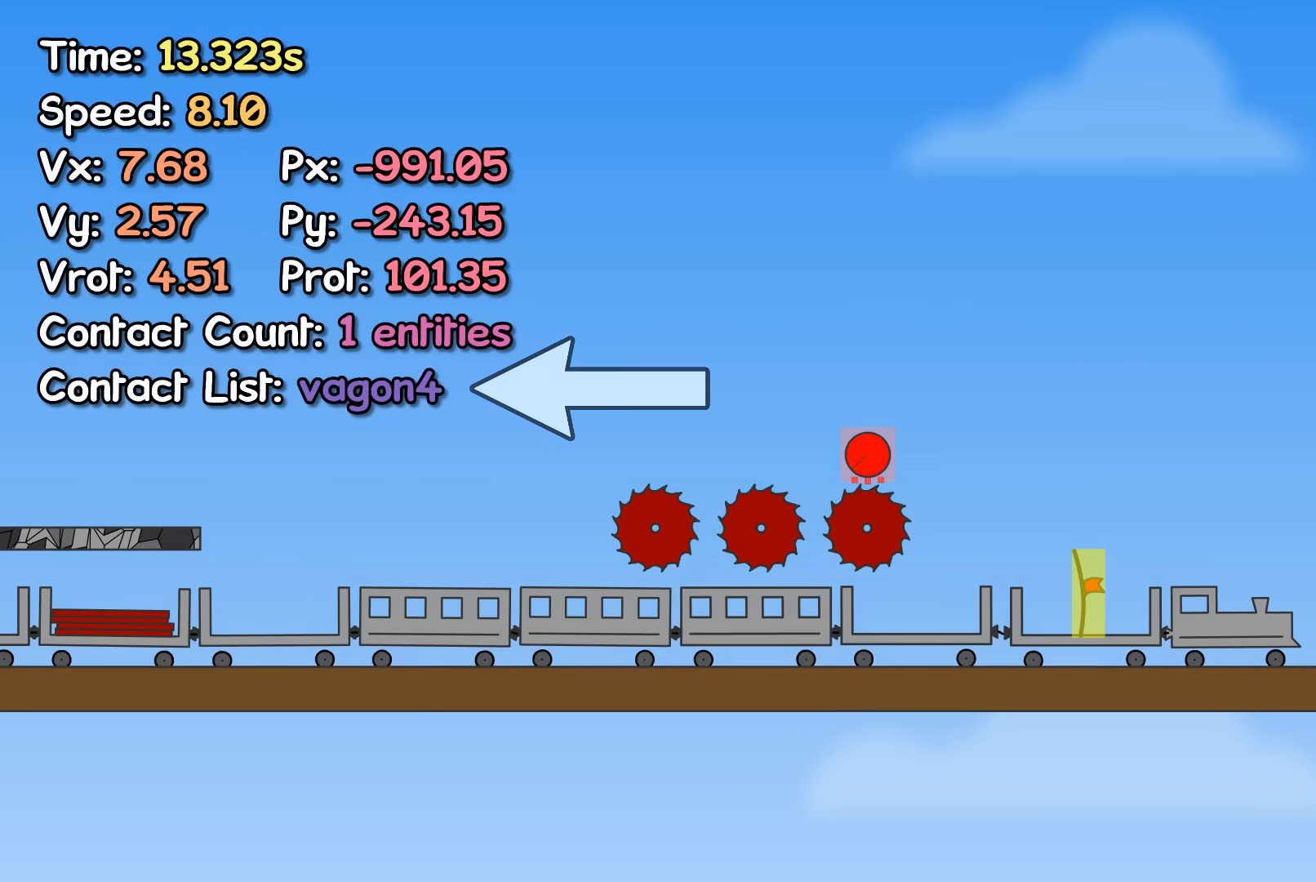
{"keys": ["right"], "events": []}
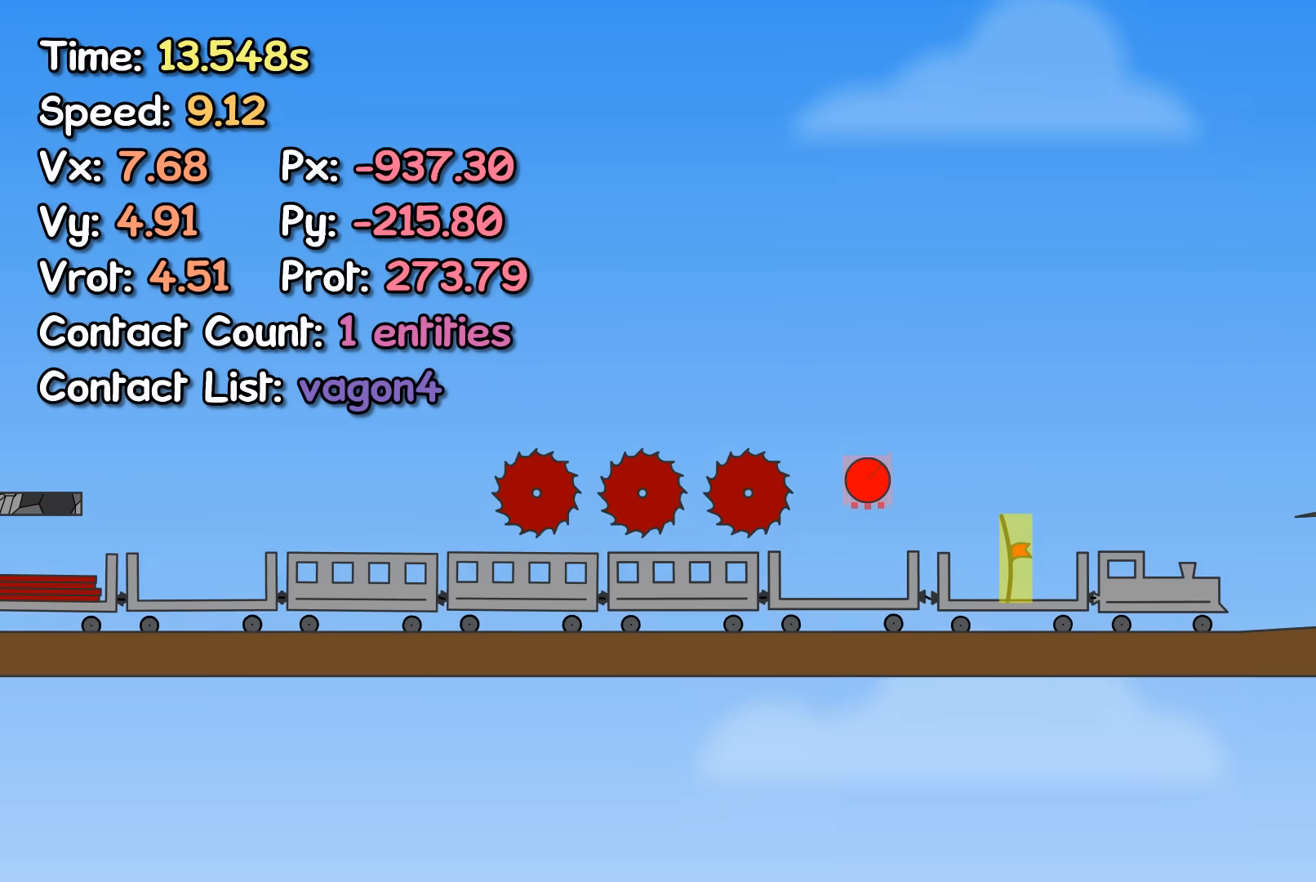
{"keys": ["right"], "events": [[83, "up", "down"], [450, "up", "up"]]}
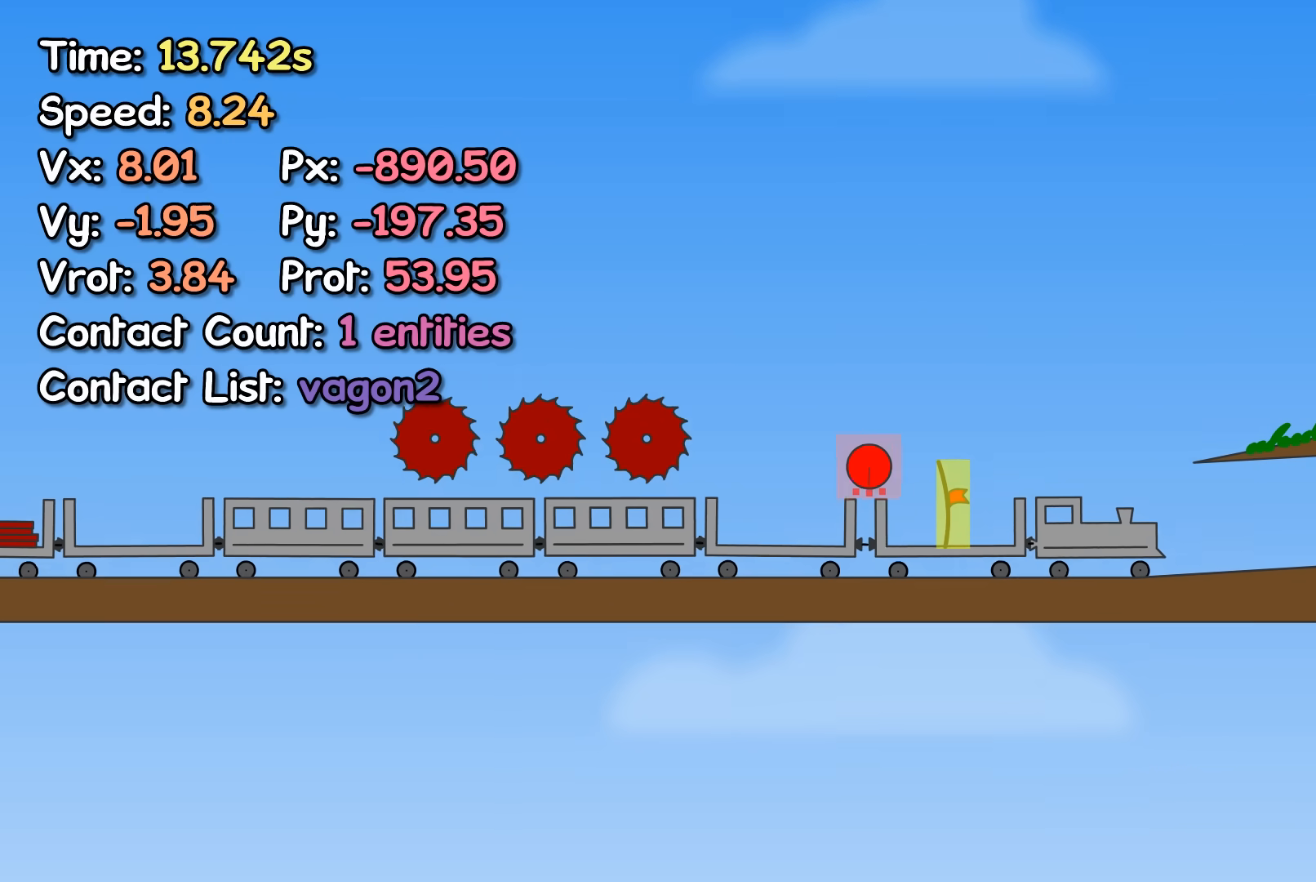
{"keys": [], "events": [[283, "right", "up"]]}
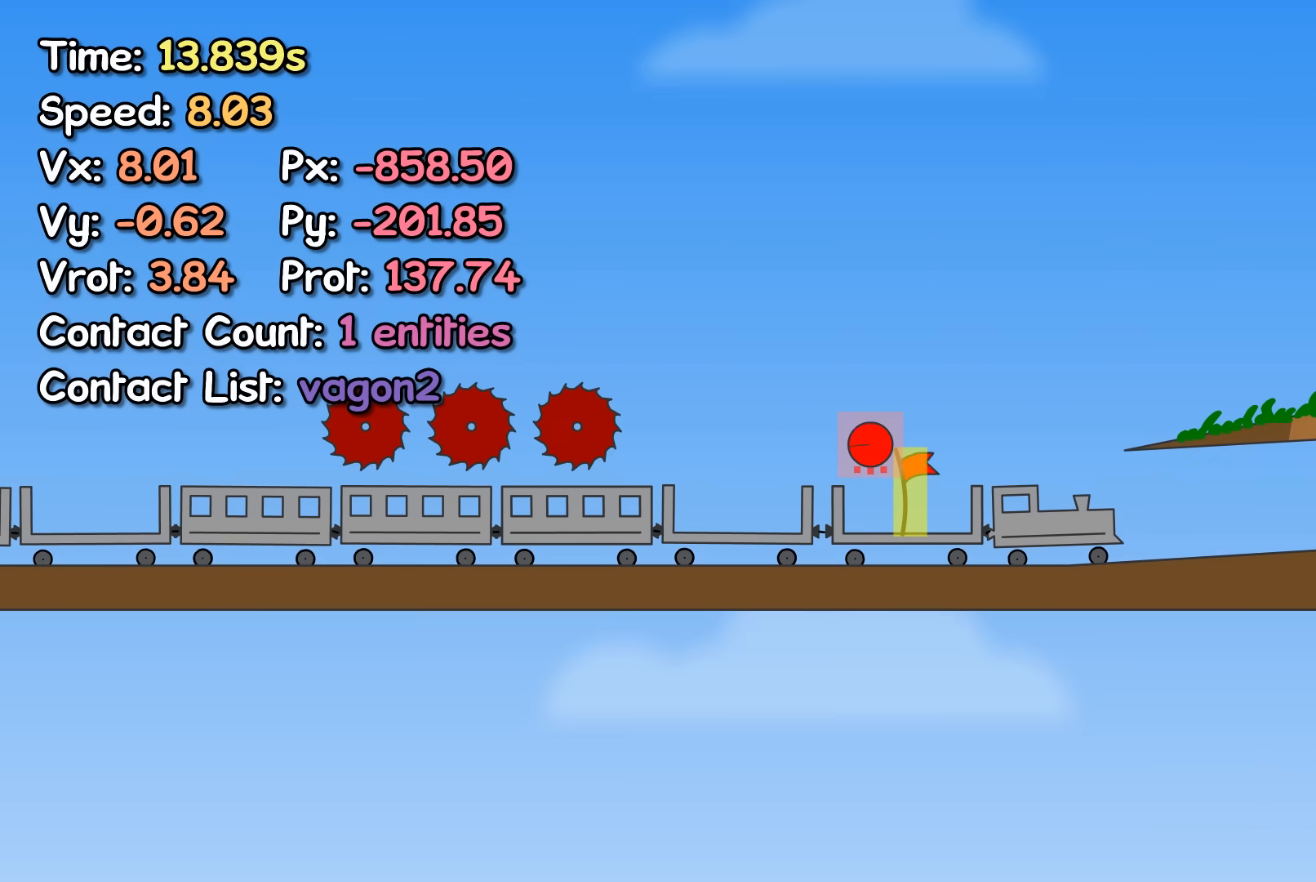
{"keys": [], "events": []}